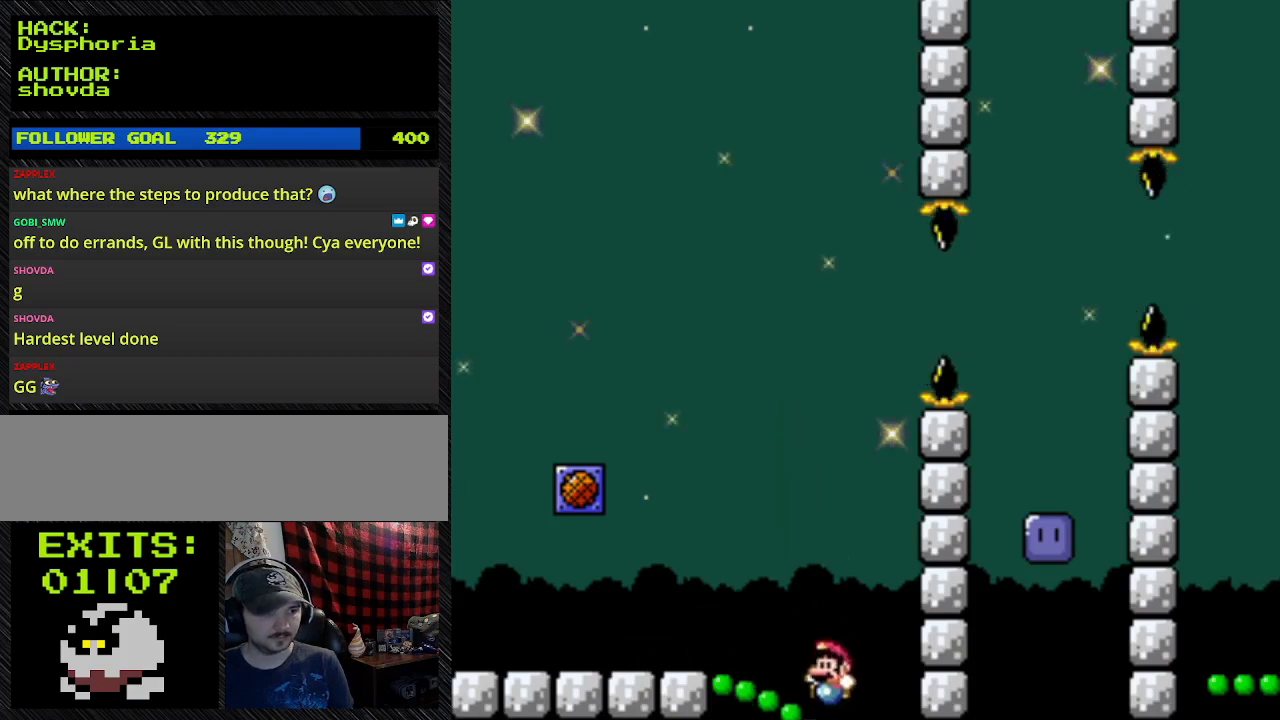
Gameplay with a controller (Nintendo layout); each line is a JSON object with the inputs held at the frame after it. "events" lists button and stick changes between this image and that frame as [ms after this image, input, new state], when the widget could be followed in between. Not read: DPAD_RIGHT L3 R3.
{"buttons": ["Y"], "events": [[100, "B", "down"], [500, "B", "up"]]}
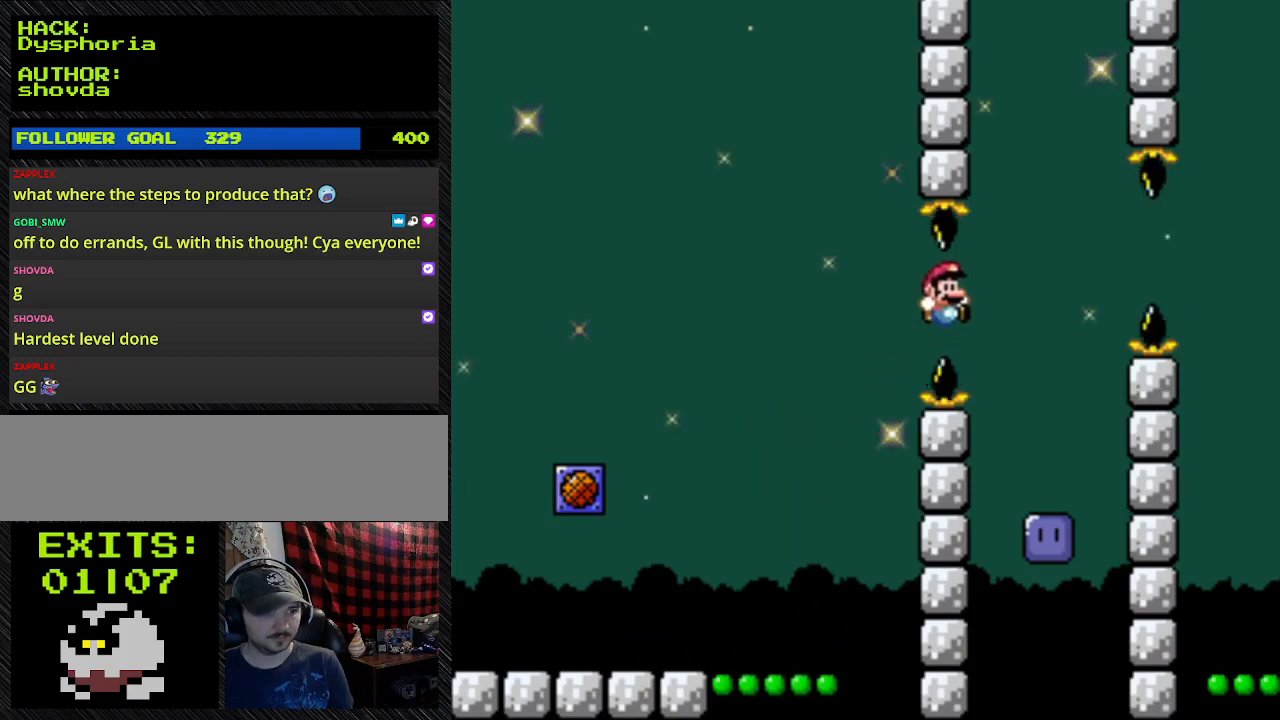
{"buttons": ["B", "Y"], "events": [[233, "B", "down"]]}
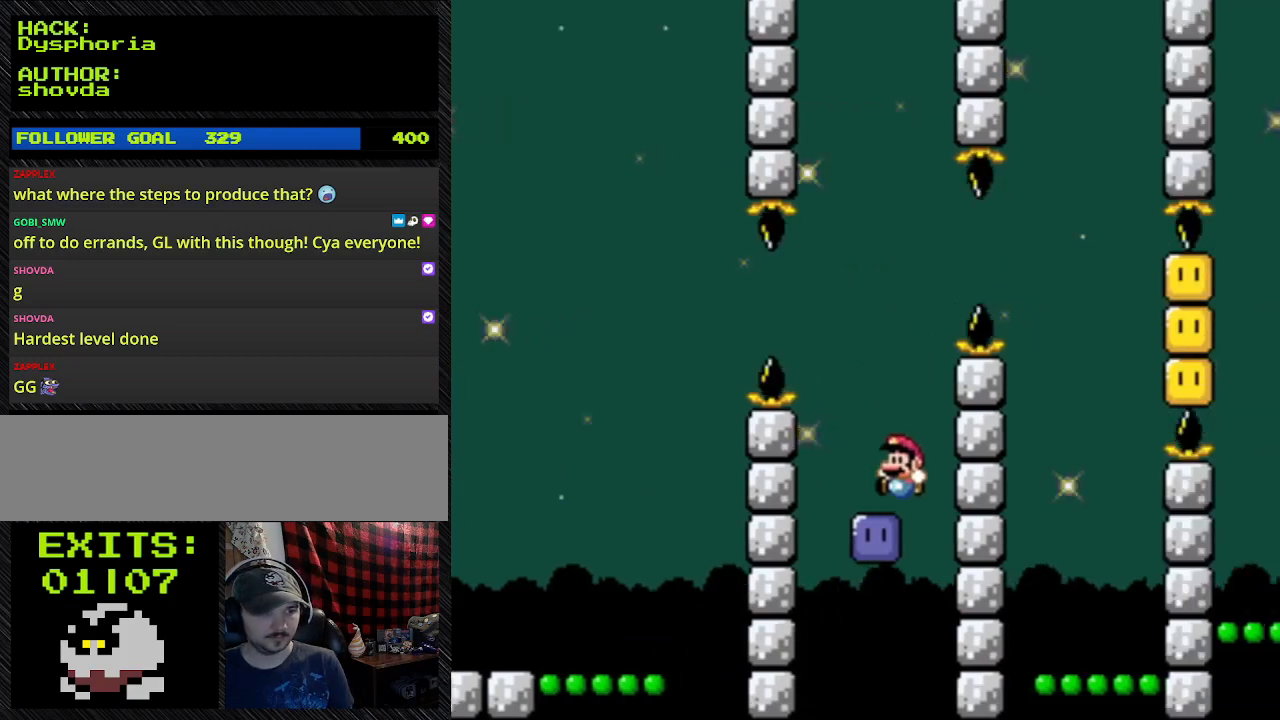
{"buttons": [], "events": [[100, "DPAD_LEFT", "down"], [200, "DPAD_LEFT", "up"], [467, "B", "up"], [467, "Y", "up"]]}
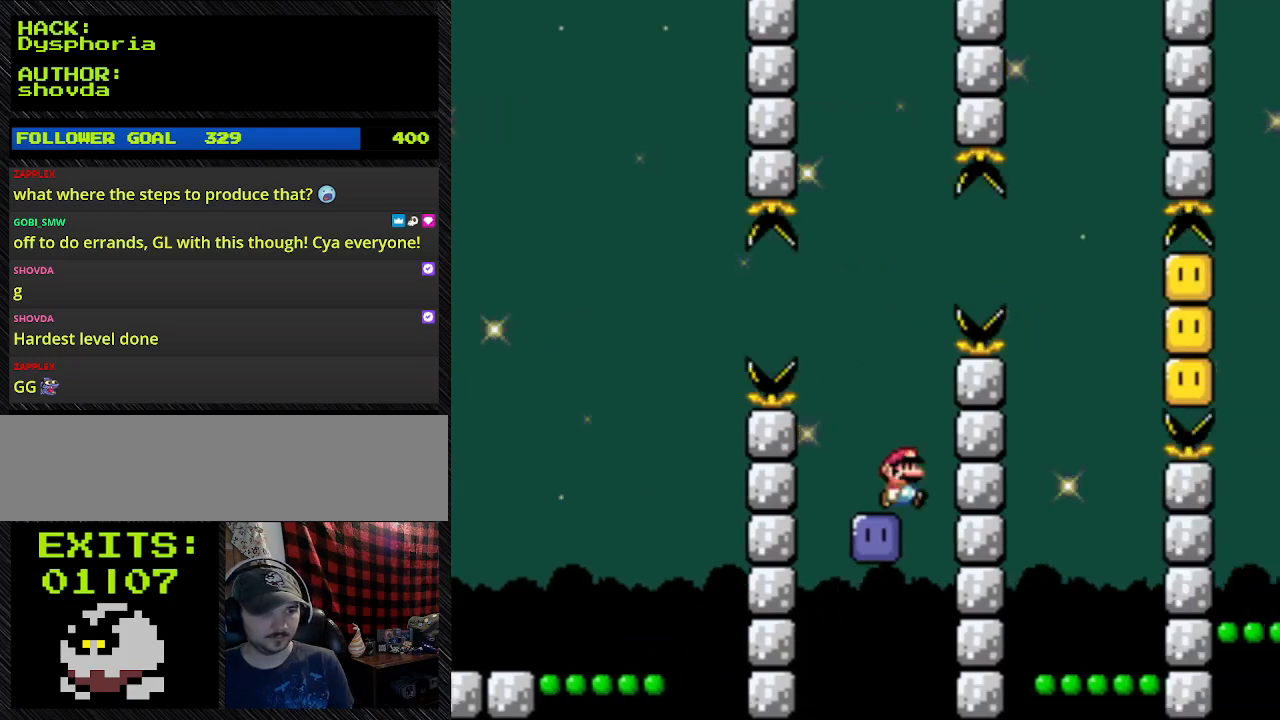
{"buttons": [], "events": []}
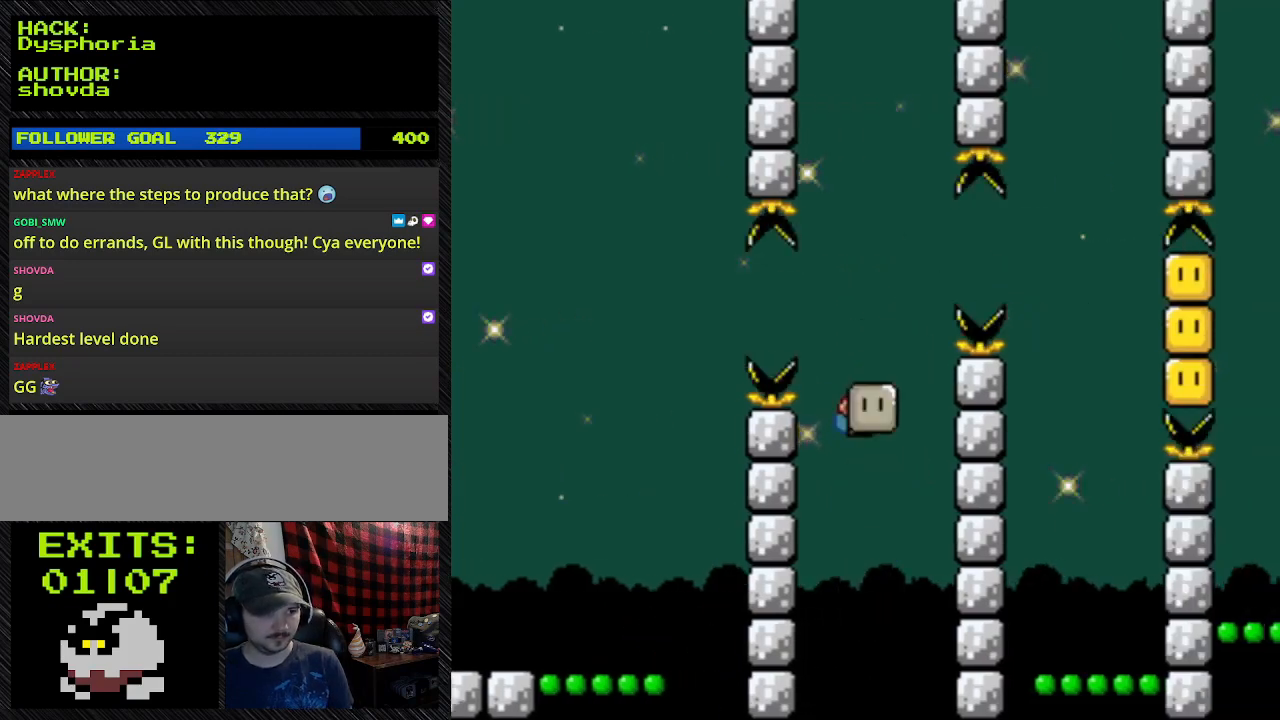
{"buttons": ["B", "Y"], "events": [[67, "DPAD_LEFT", "down"], [433, "B", "down"], [433, "DPAD_LEFT", "up"], [433, "Y", "down"]]}
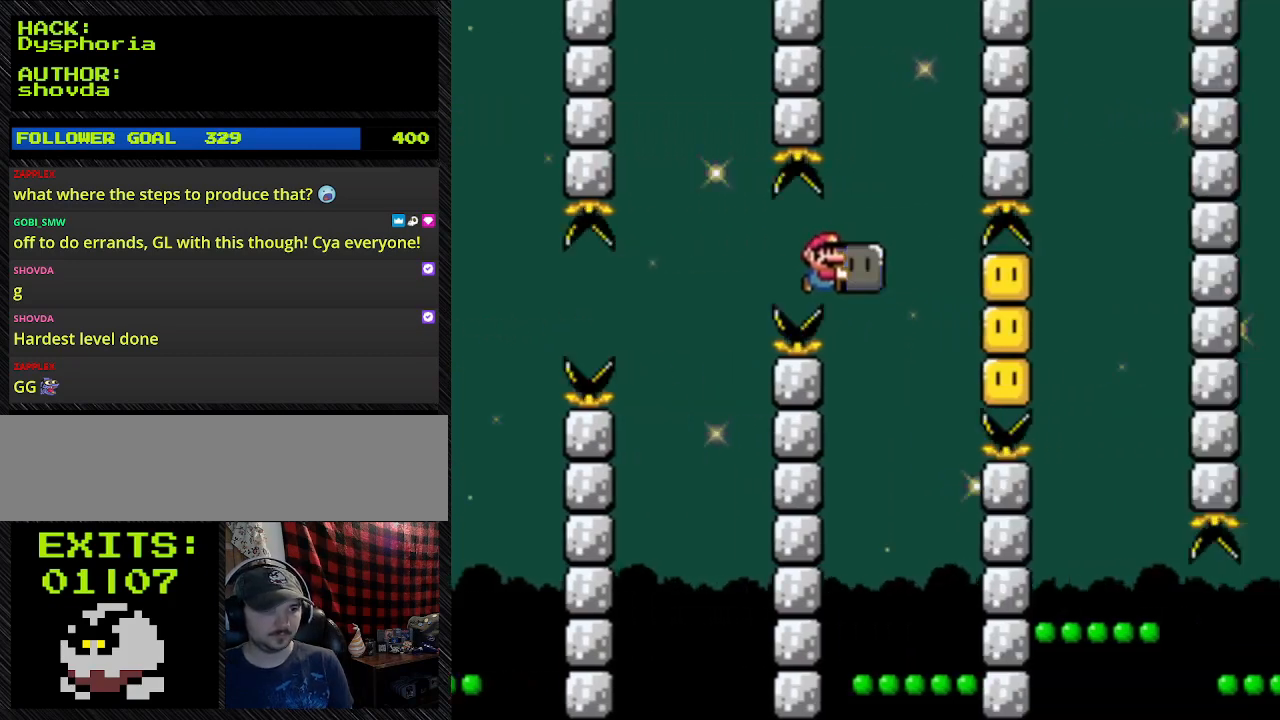
{"buttons": ["B", "Y"], "events": []}
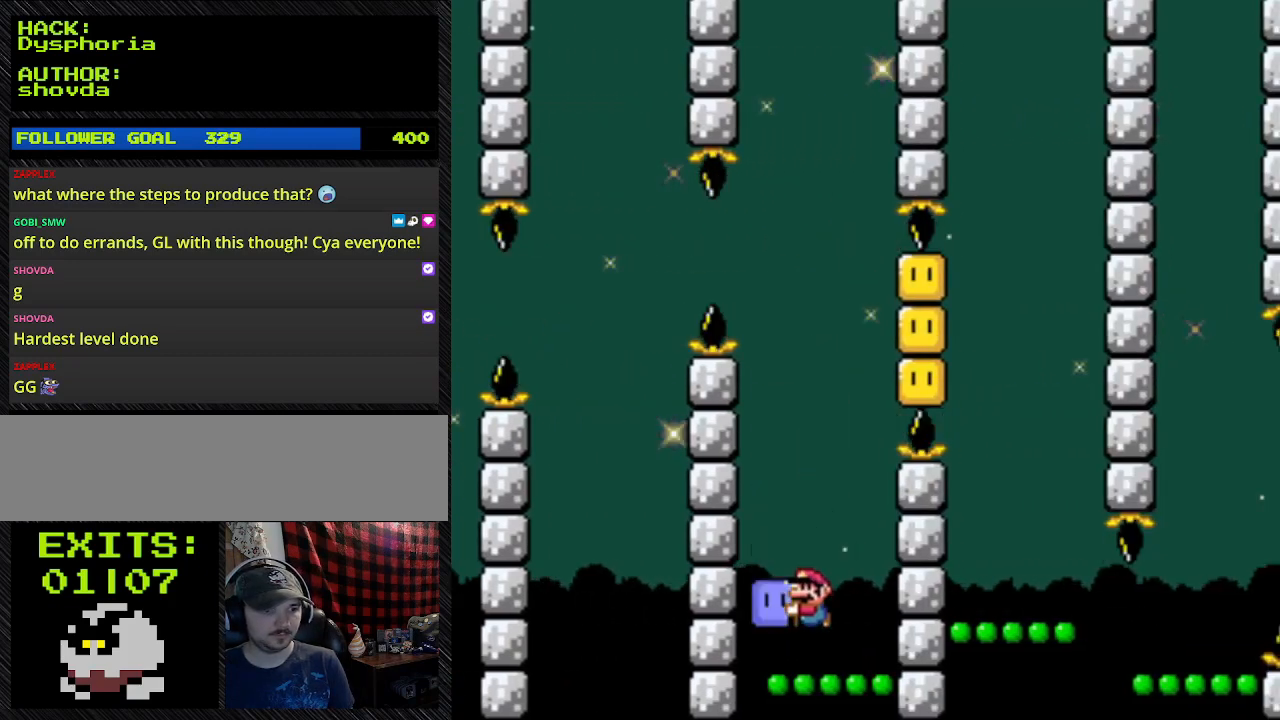
{"buttons": ["B", "Y"], "events": [[33, "DPAD_LEFT", "down"], [167, "DPAD_LEFT", "up"]]}
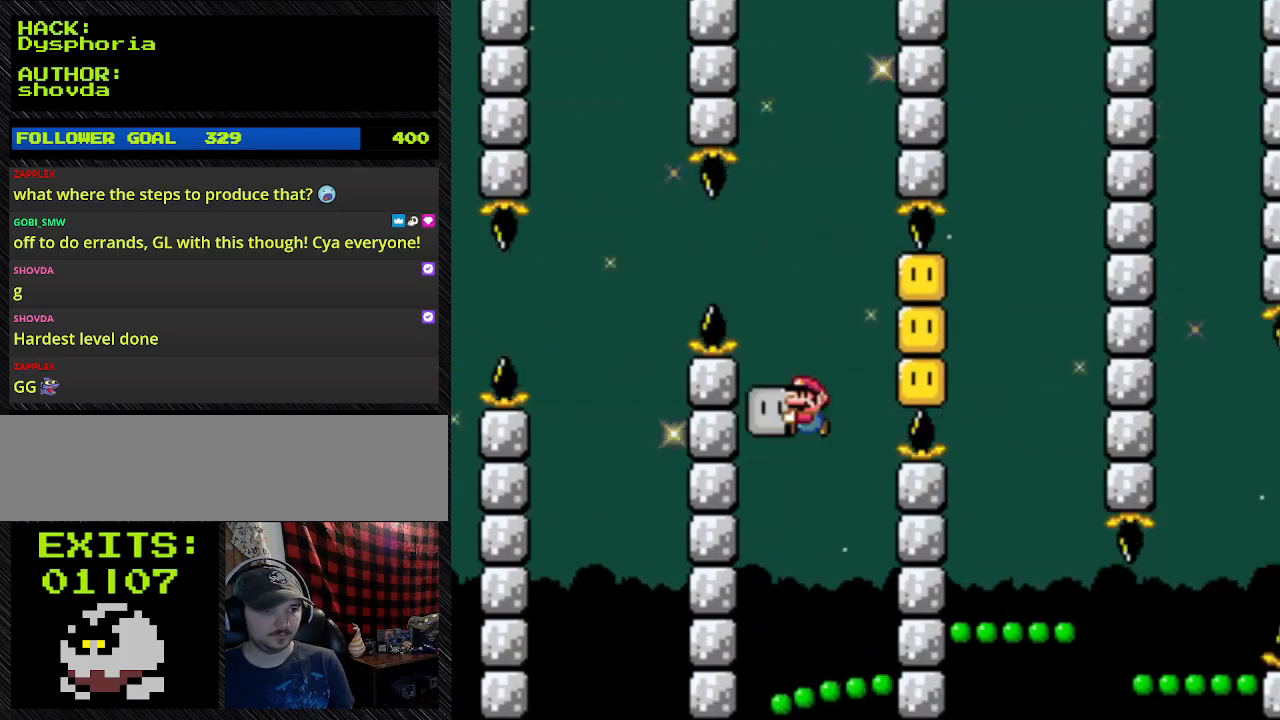
{"buttons": ["Y"], "events": [[333, "B", "up"]]}
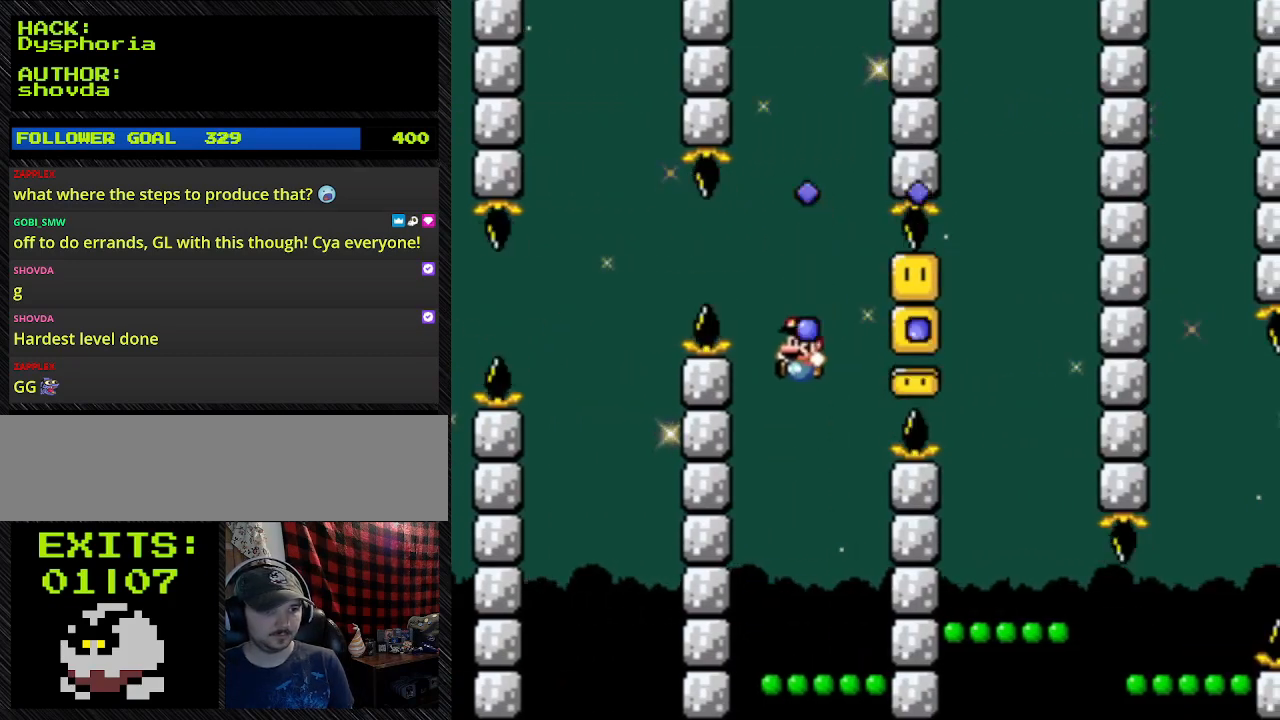
{"buttons": ["Y"]}
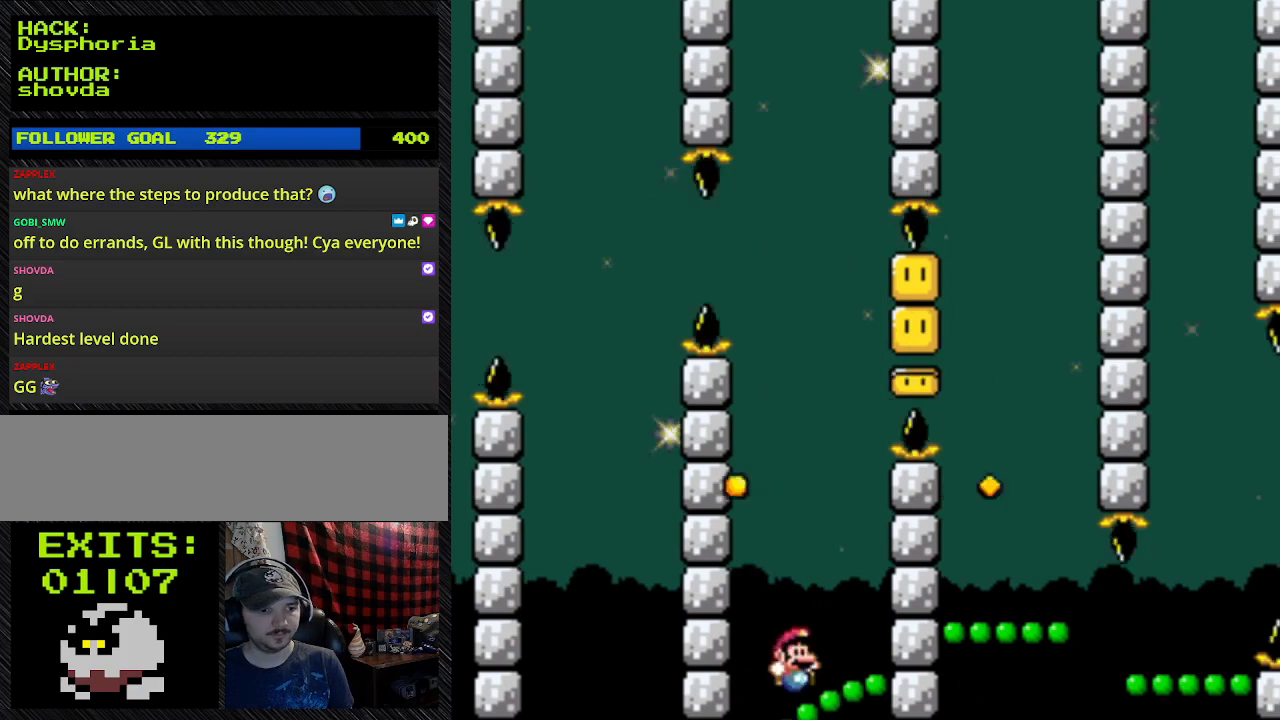
{"buttons": ["Y"], "events": []}
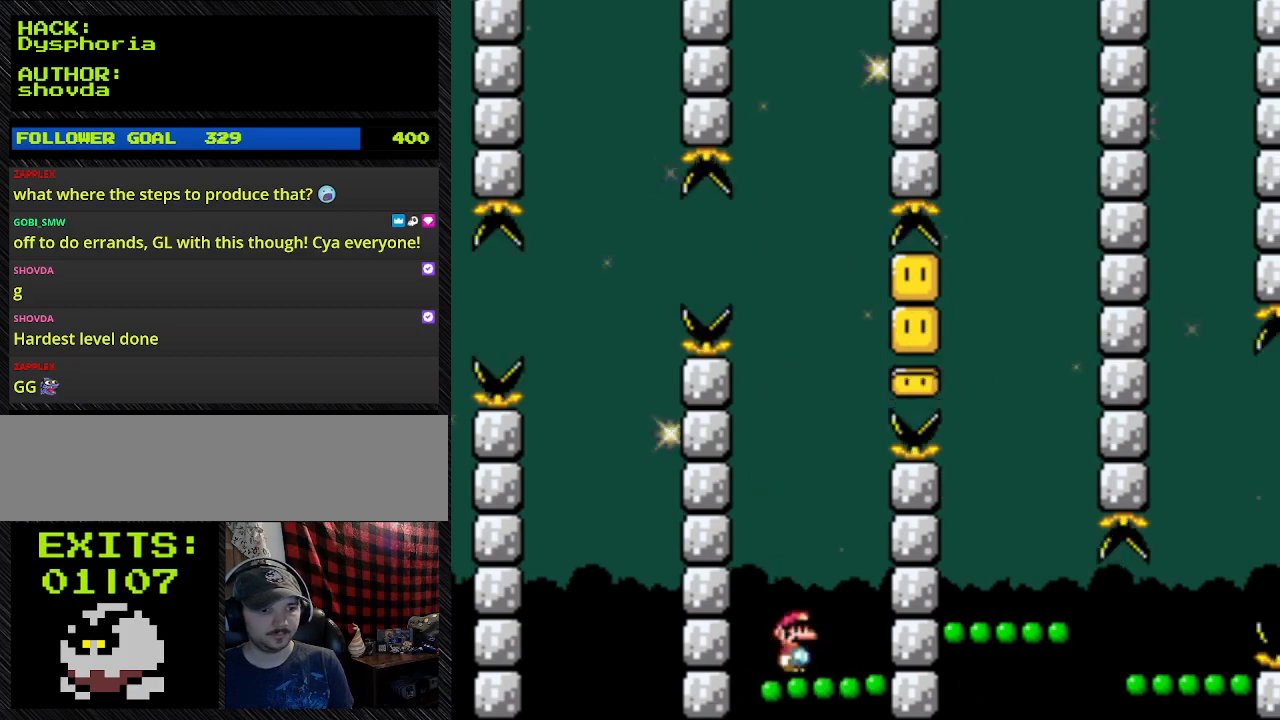
{"buttons": ["Y"], "events": []}
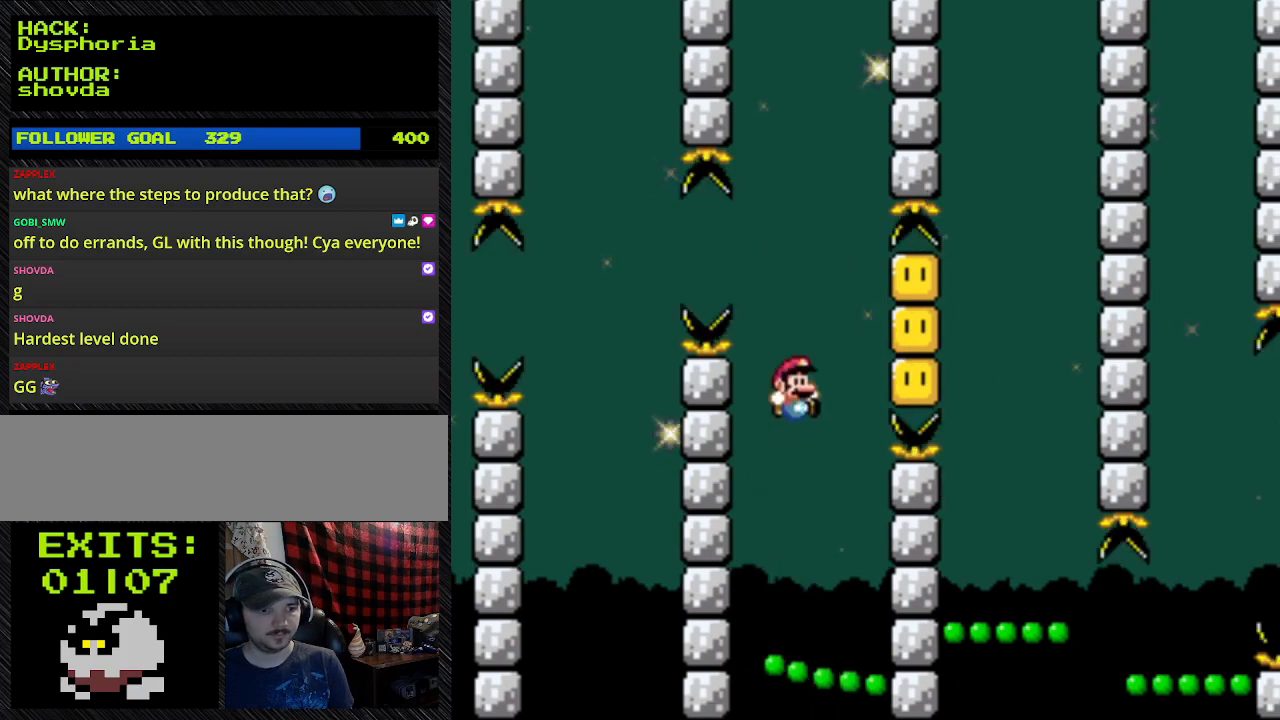
{"buttons": ["B", "Y"], "events": [[267, "B", "down"]]}
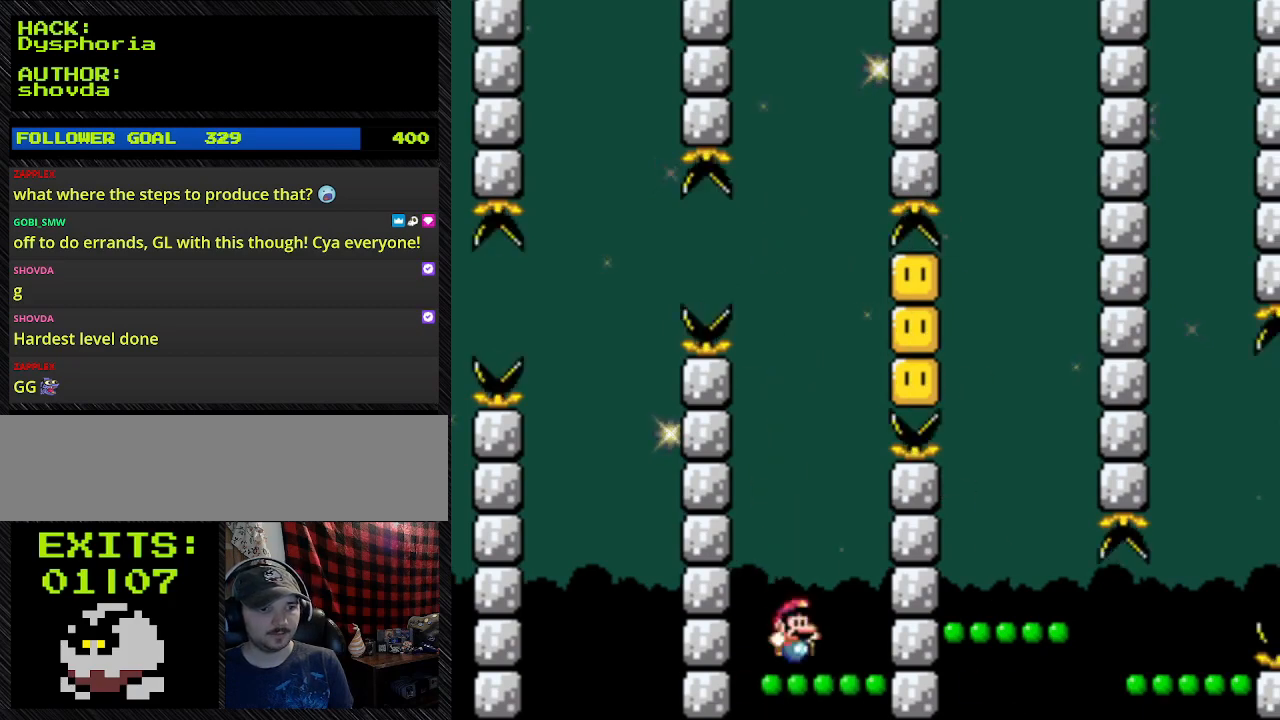
{"buttons": ["Y"], "events": [[333, "B", "up"]]}